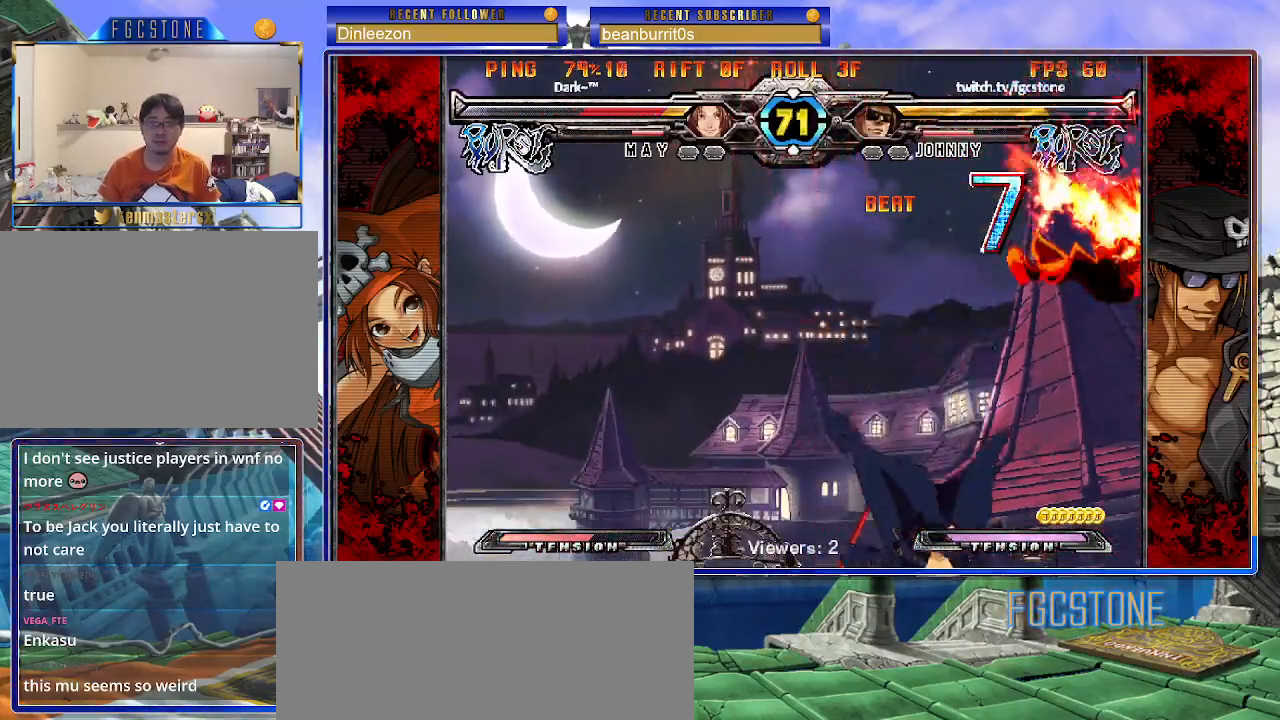
Gameplay with a controller (arcade stick); each line is a JSON object with the inputs held at the frame after it. "events" lists button and stick changes between this image and that frame as [ms after this image, input, new state], when the widget could be followed in between. Not read: L3 R3 left_stick other_buttons.
{"buttons": [], "events": []}
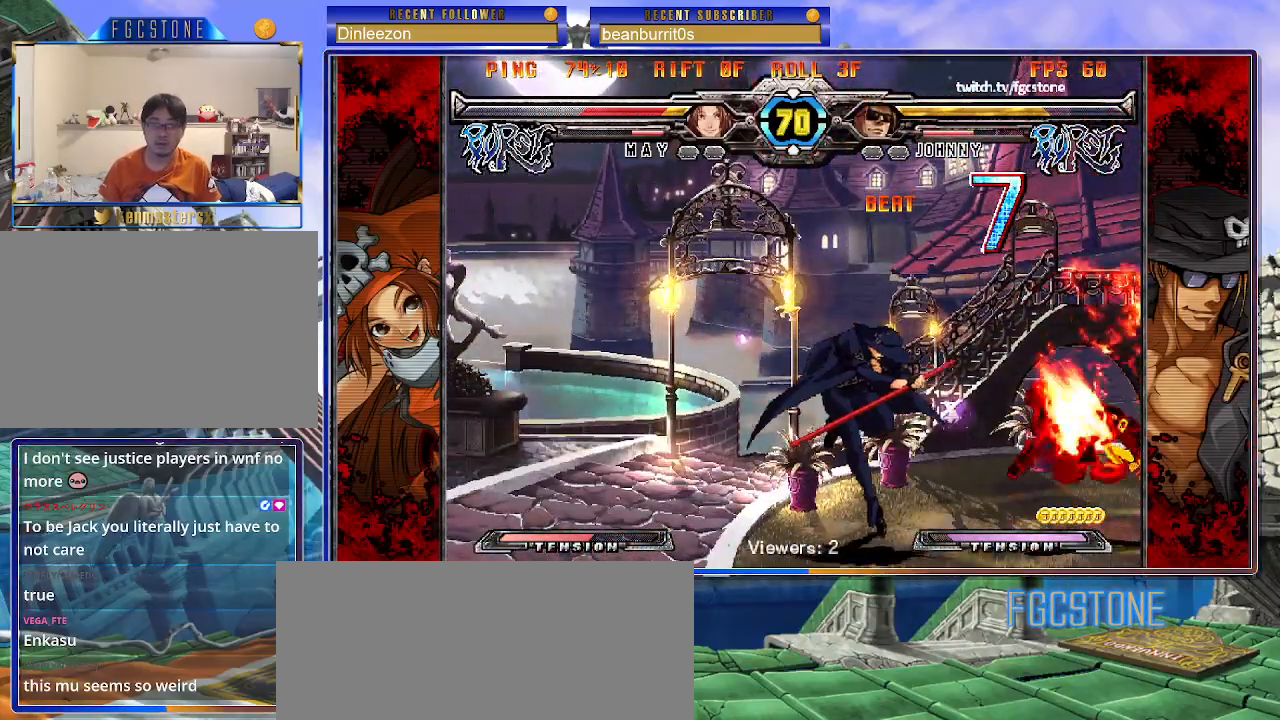
{"buttons": [], "events": [[400, "HS", "down"], [467, "HS", "up"]]}
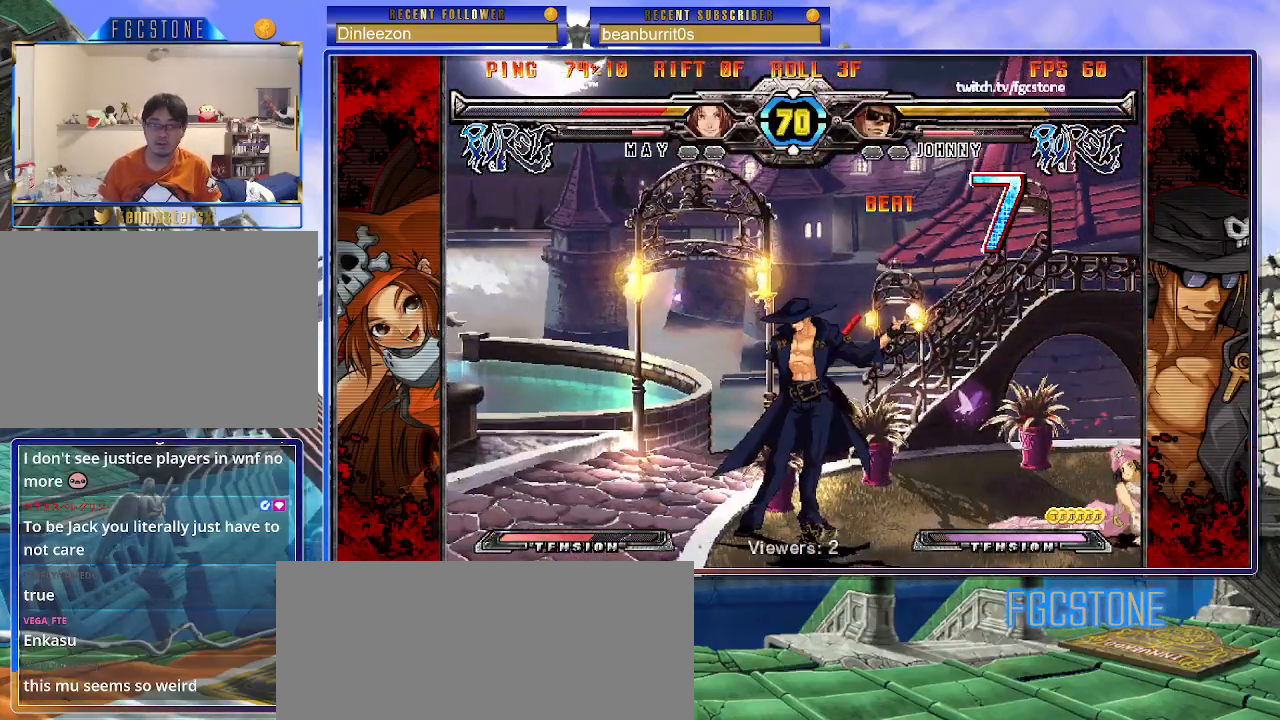
{"buttons": [], "events": [[367, "HS", "down"], [417, "HS", "up"]]}
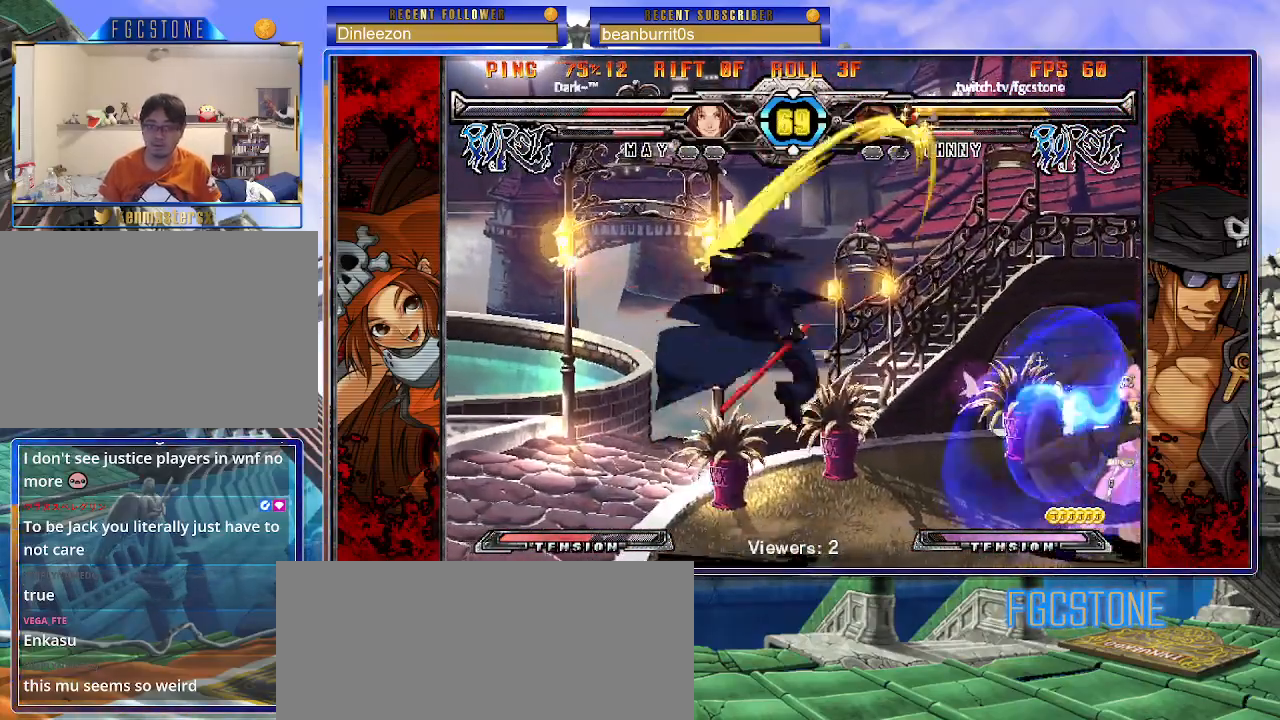
{"buttons": ["K"], "events": [[83, "HS", "down"], [83, "K", "down"], [83, "S", "down"], [117, "S", "up"], [133, "HS", "up"], [133, "K", "up"], [483, "K", "down"]]}
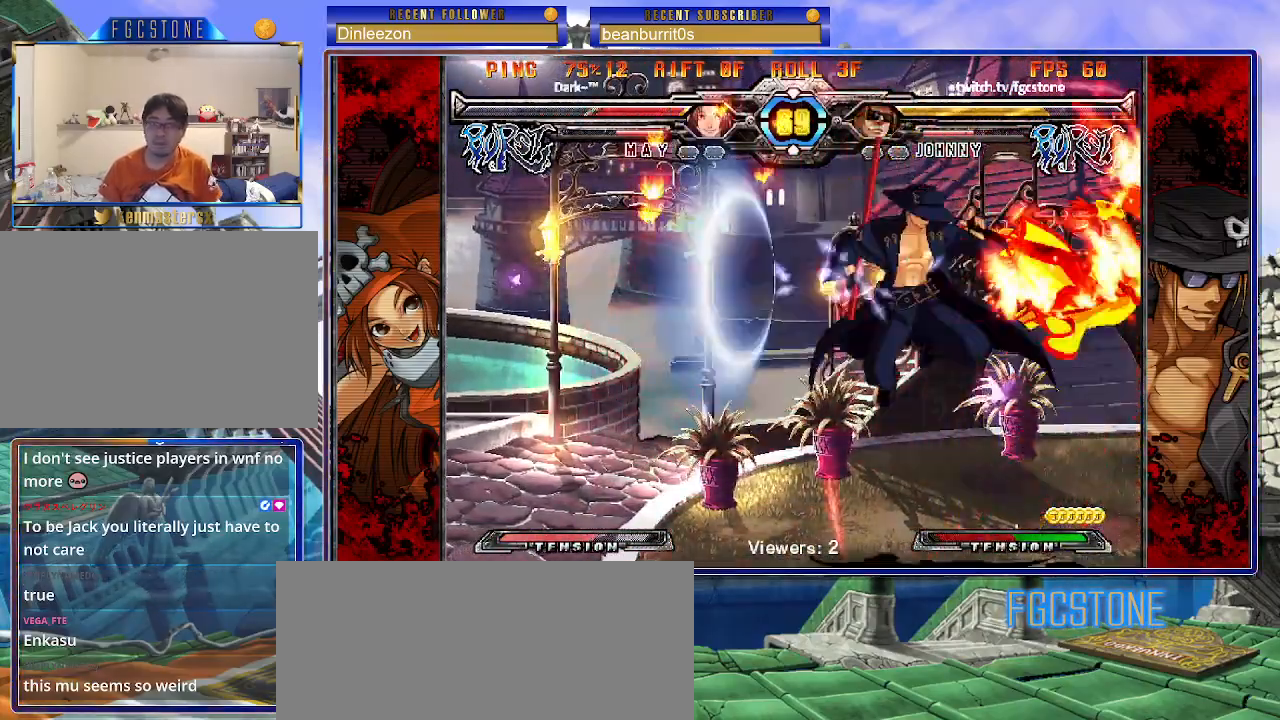
{"buttons": [], "events": [[67, "K", "up"], [167, "D", "down"], [267, "D", "up"]]}
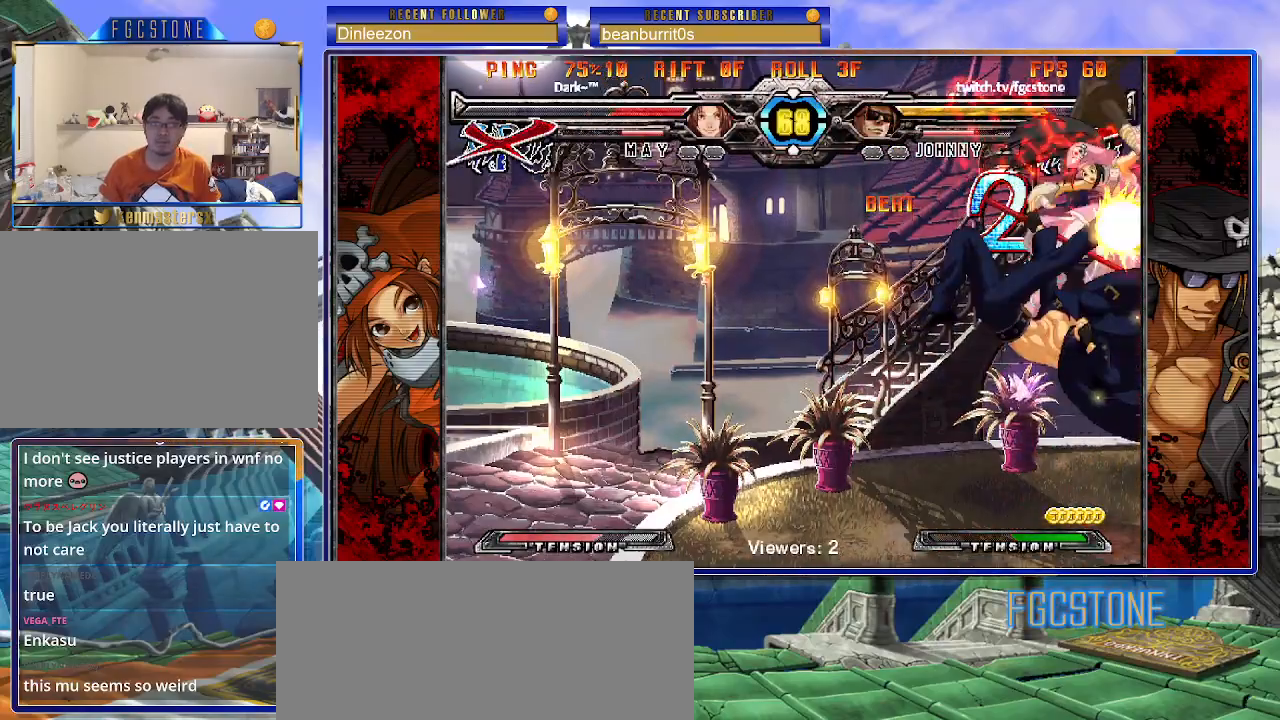
{"buttons": [], "events": [[100, "HS", "down"], [183, "HS", "up"]]}
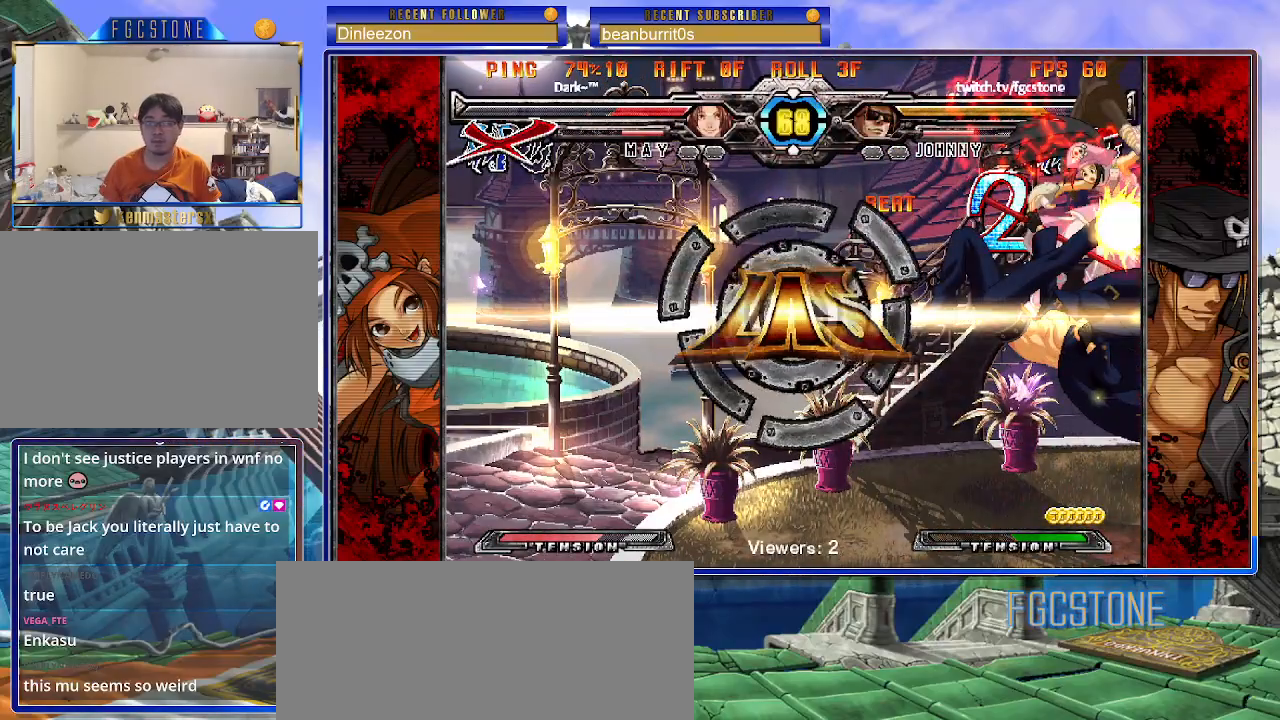
{"buttons": [], "events": [[317, "HS", "down"], [400, "HS", "up"]]}